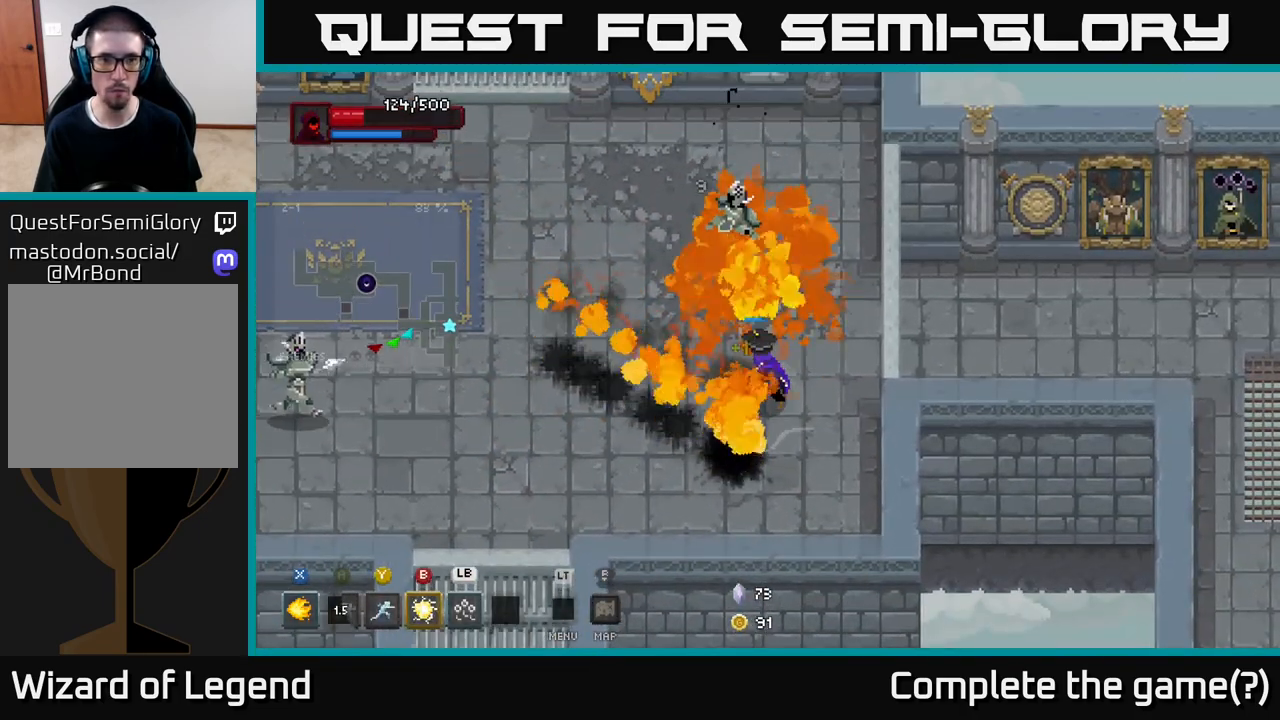
Gameplay with a controller (Xbox layout); each line is a JSON object with the inputs held at the frame after it. "events" lists button and stick changes between this image and that frame as [ms after this image, input, new state], when the widget could be followed in between.
{"buttons": [], "left_stick": "left", "right_stick": "center", "events": [[250, "left_stick", "center"], [267, "X", "up"], [400, "left_stick", "left"]]}
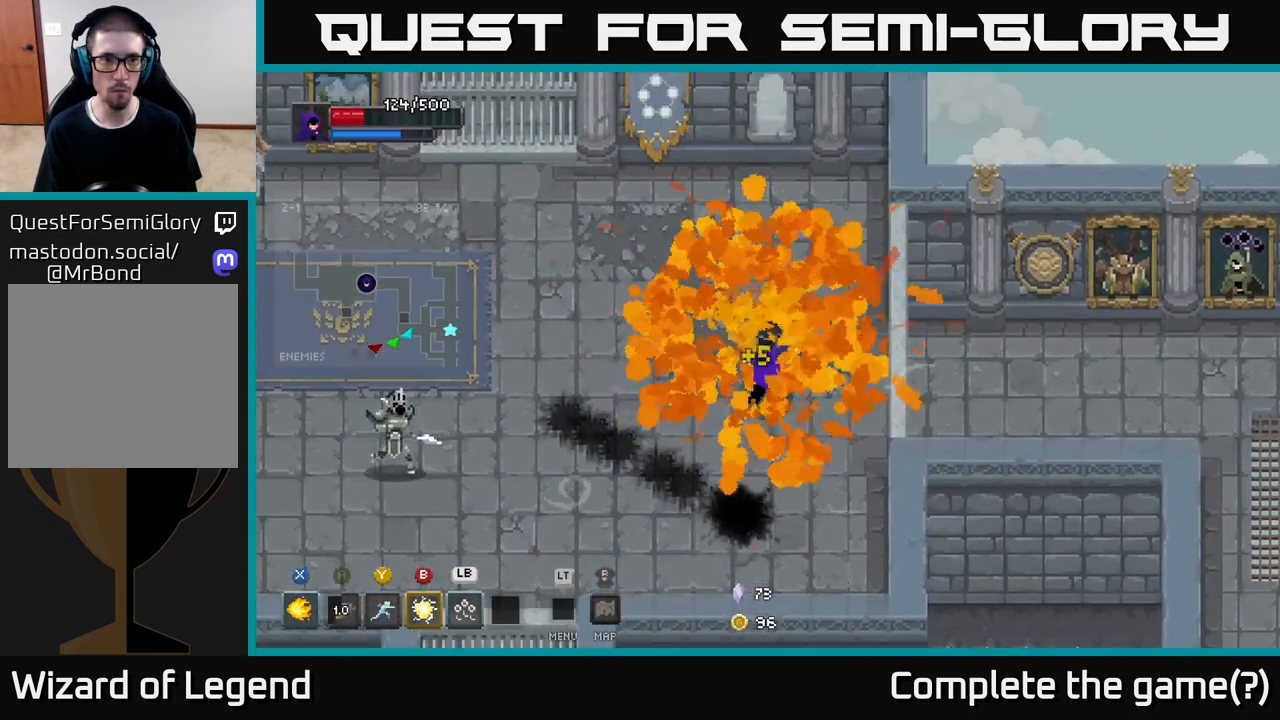
{"buttons": [], "left_stick": "left", "right_stick": "center", "events": []}
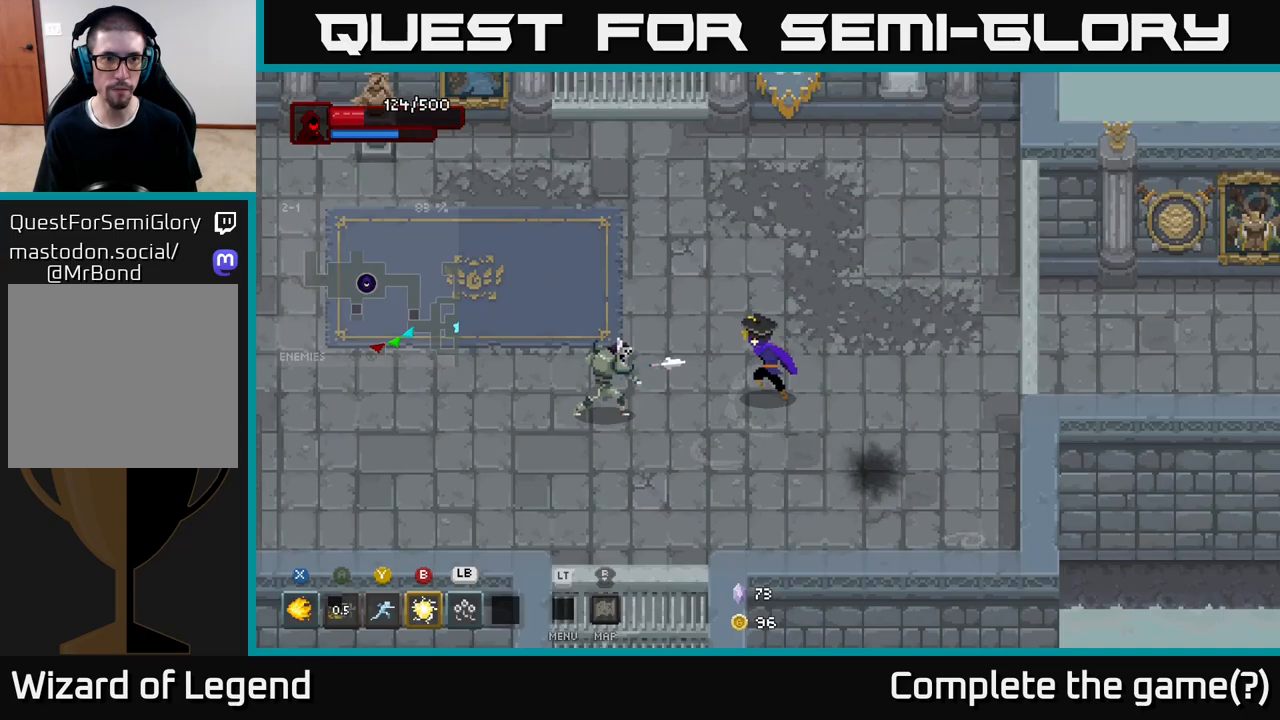
{"buttons": ["X"], "left_stick": "left", "right_stick": "center", "events": [[100, "X", "down"]]}
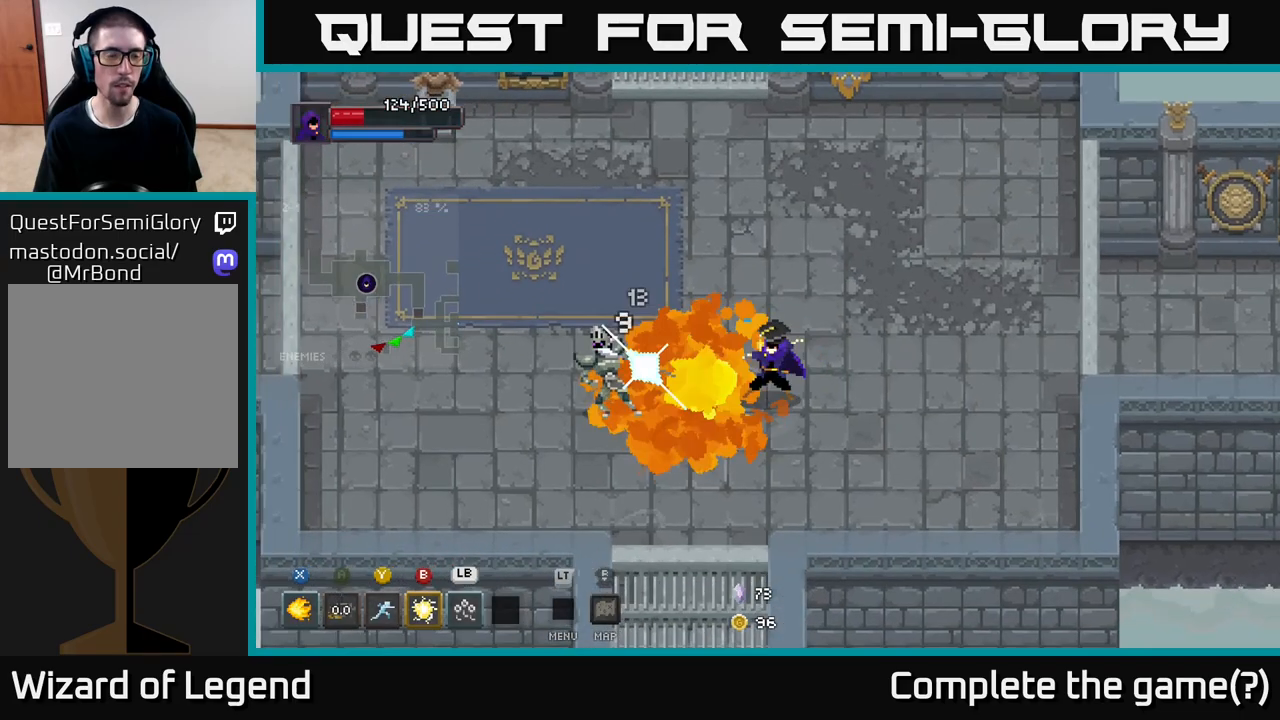
{"buttons": [], "left_stick": "left", "right_stick": "center", "events": [[500, "X", "up"]]}
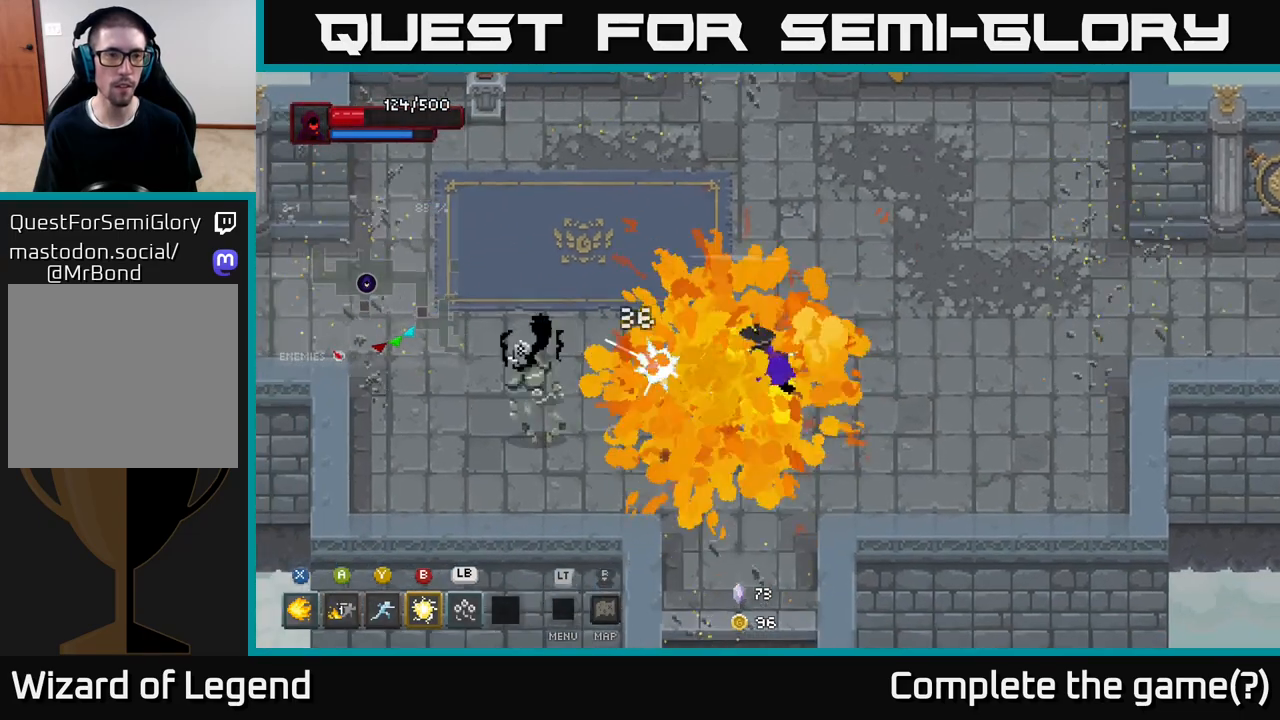
{"buttons": [], "left_stick": "left", "right_stick": "center", "events": []}
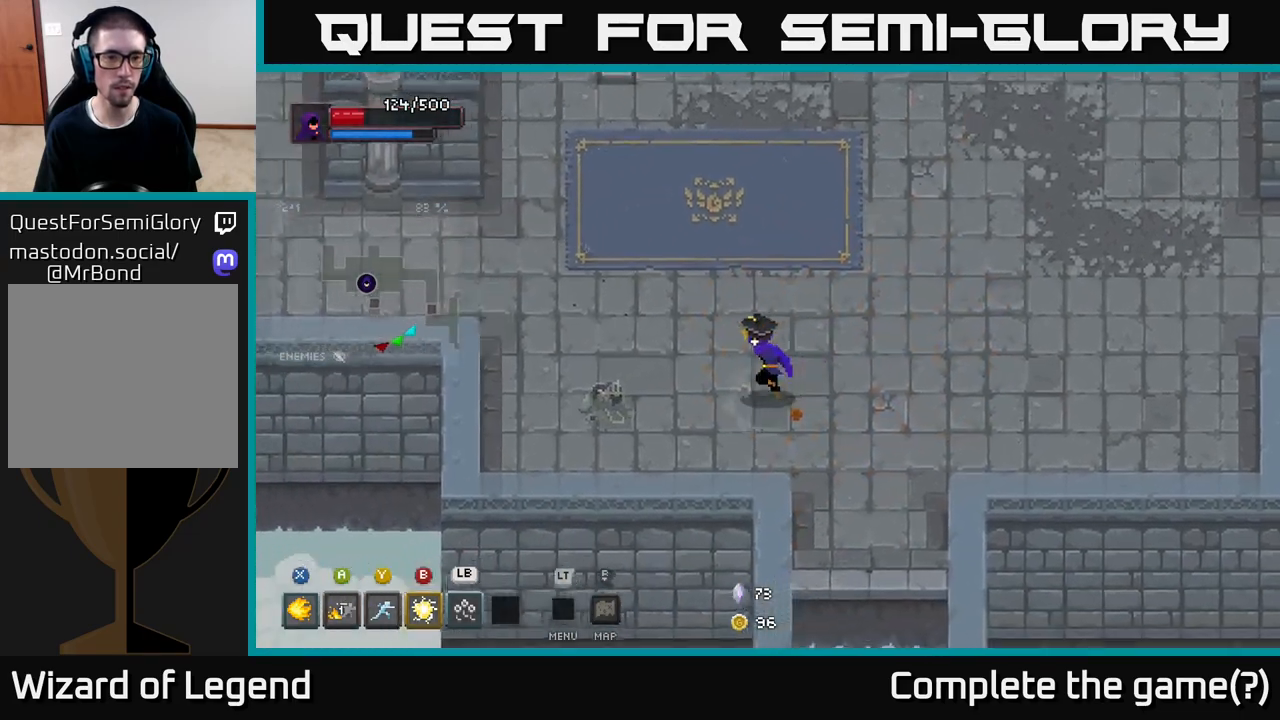
{"buttons": [], "left_stick": "up", "right_stick": "center", "events": [[200, "left_stick", "up-left"], [450, "left_stick", "up"]]}
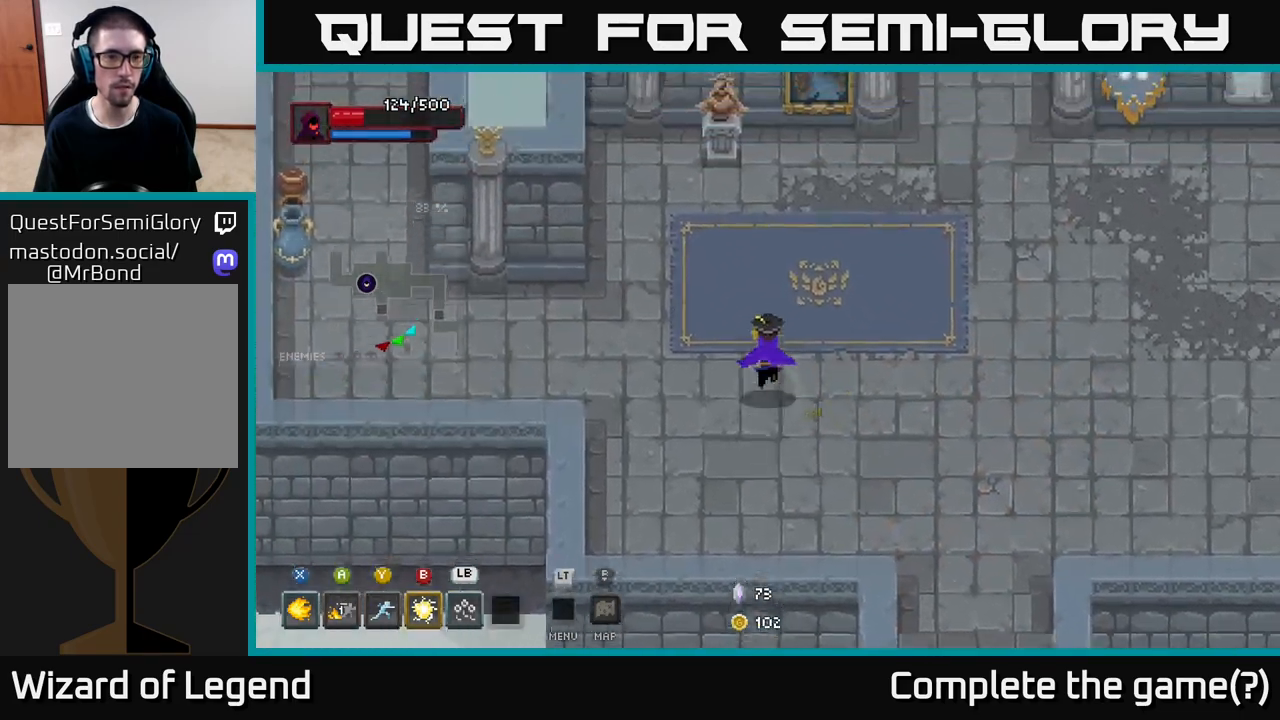
{"buttons": [], "left_stick": "up-right", "right_stick": "center", "events": [[67, "left_stick", "up-right"]]}
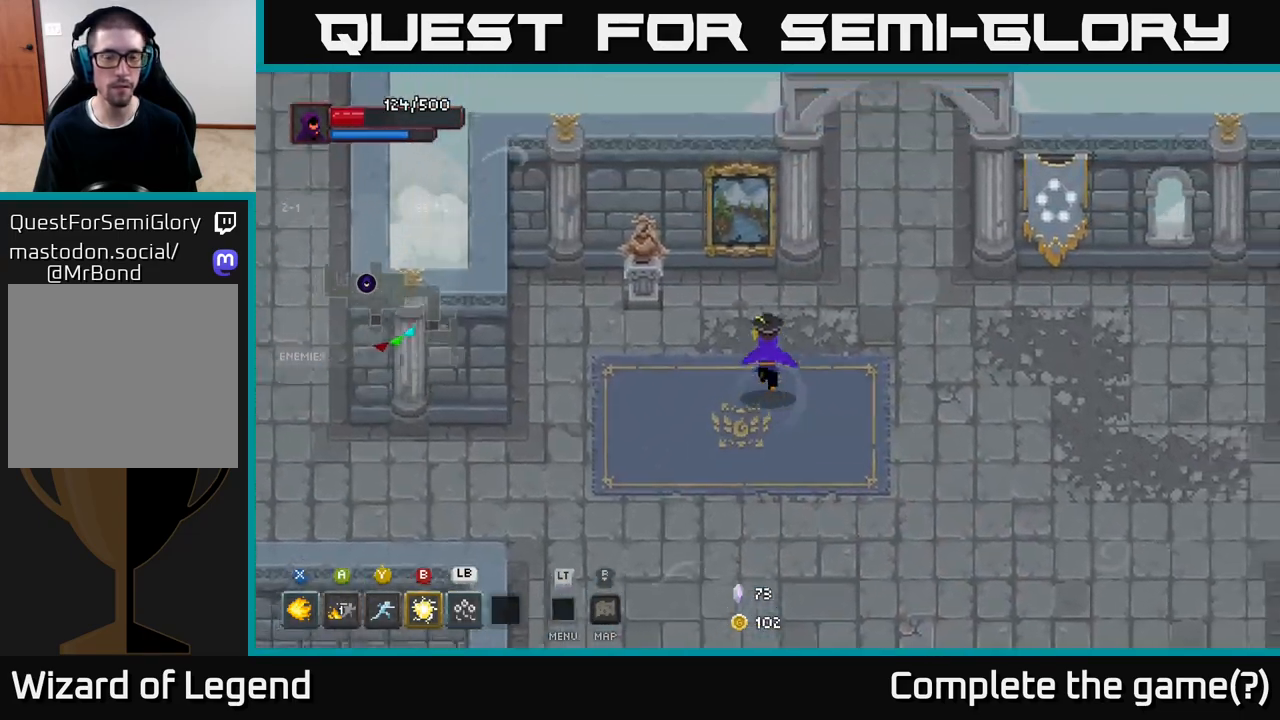
{"buttons": [], "left_stick": "up-right", "right_stick": "center", "events": []}
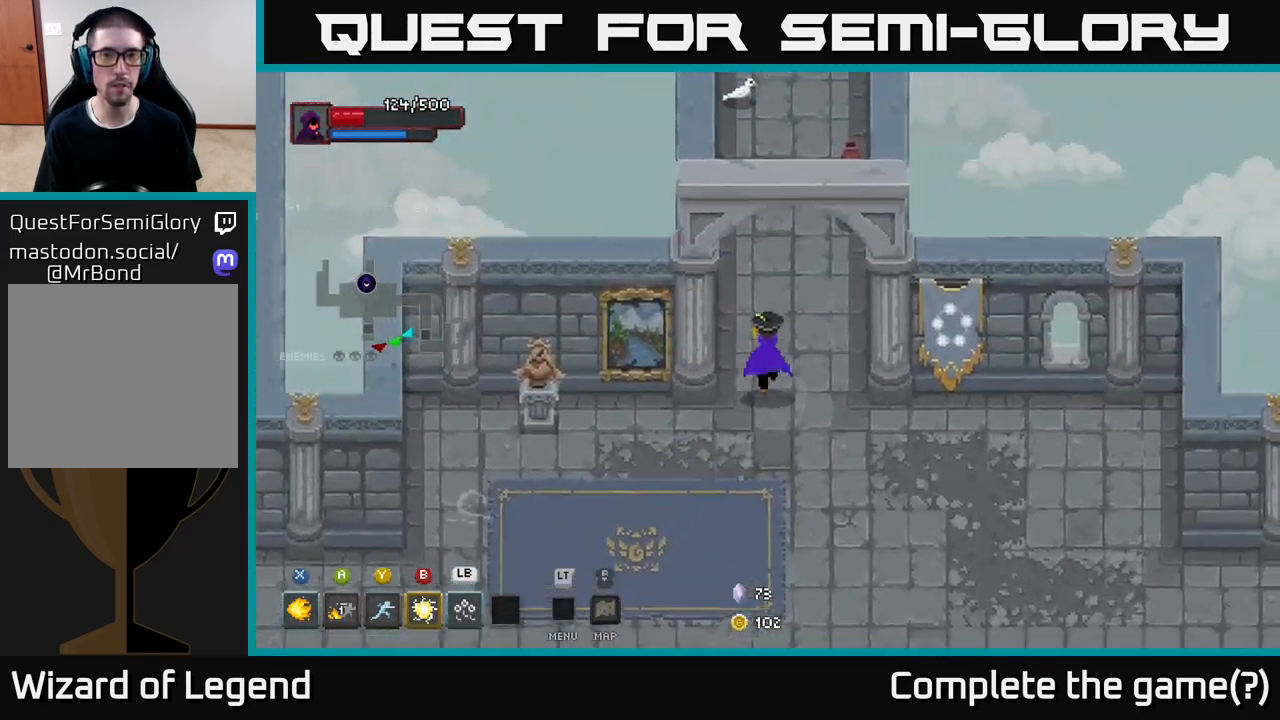
{"buttons": [], "left_stick": "up-right", "right_stick": "center", "events": [[133, "left_stick", "up"], [350, "left_stick", "up-right"]]}
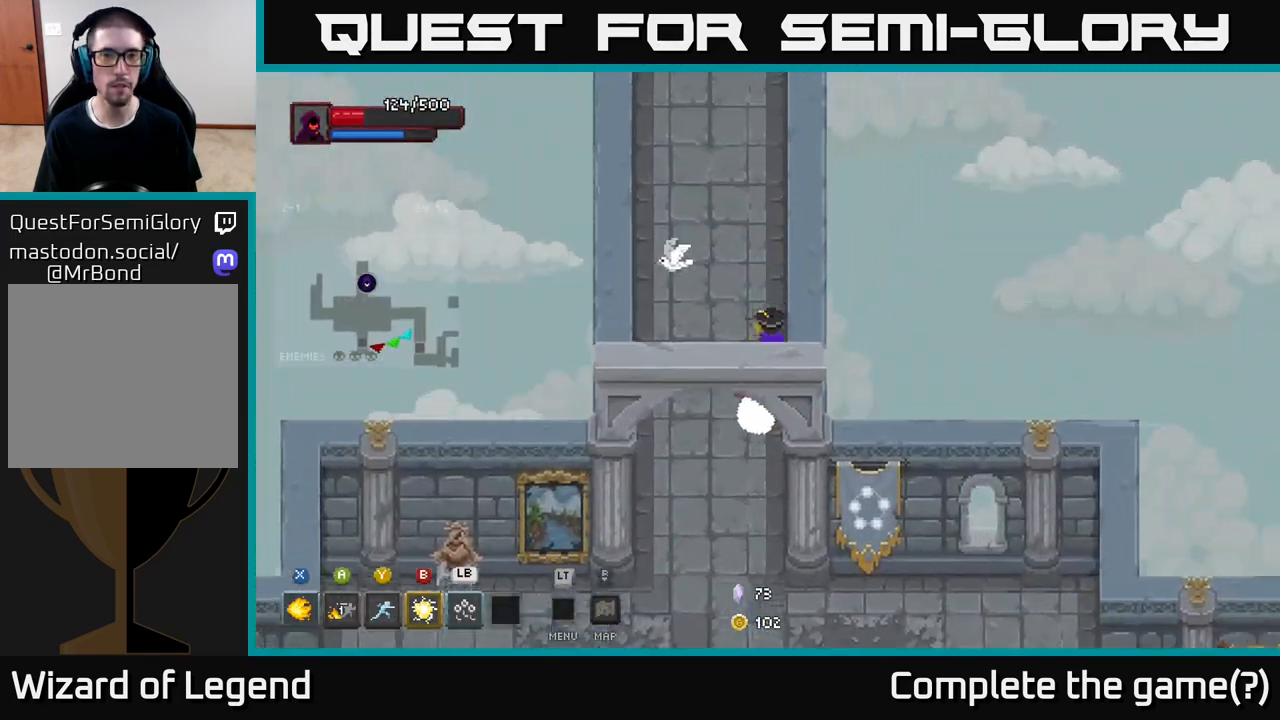
{"buttons": [], "left_stick": "up", "right_stick": "center", "events": [[67, "left_stick", "up"]]}
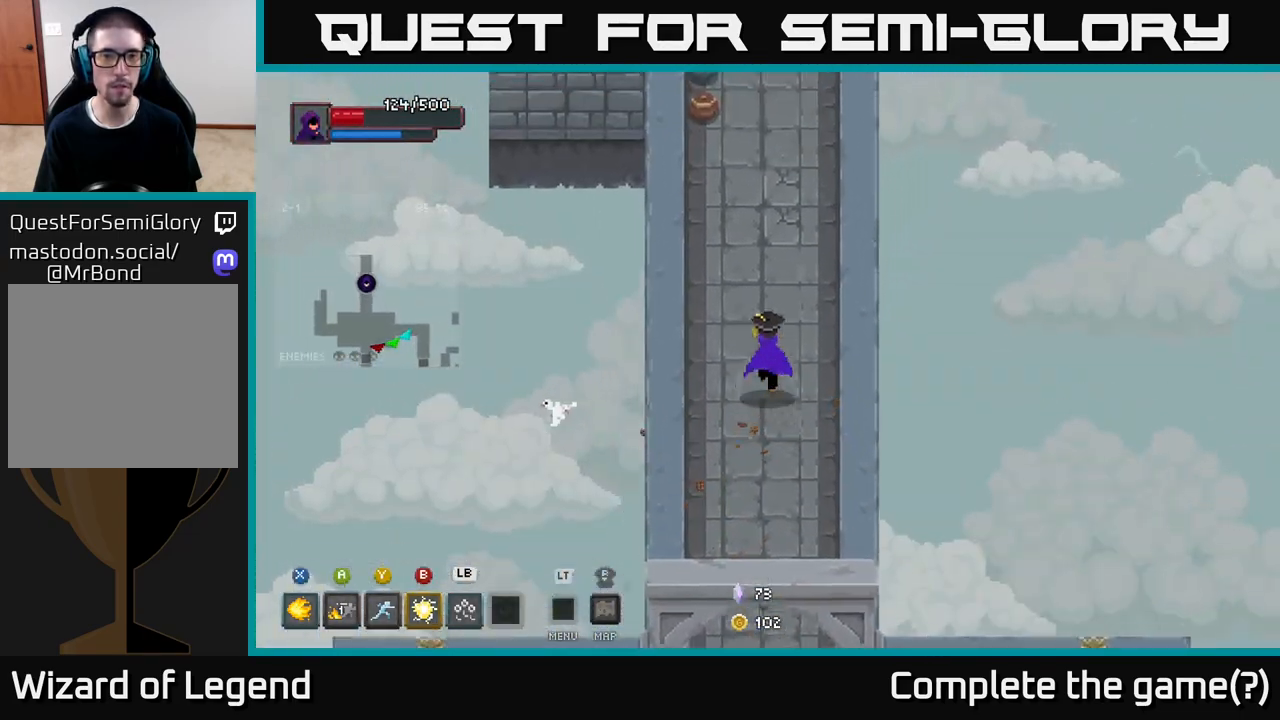
{"buttons": [], "left_stick": "up-left", "right_stick": "center", "events": [[383, "left_stick", "up-left"]]}
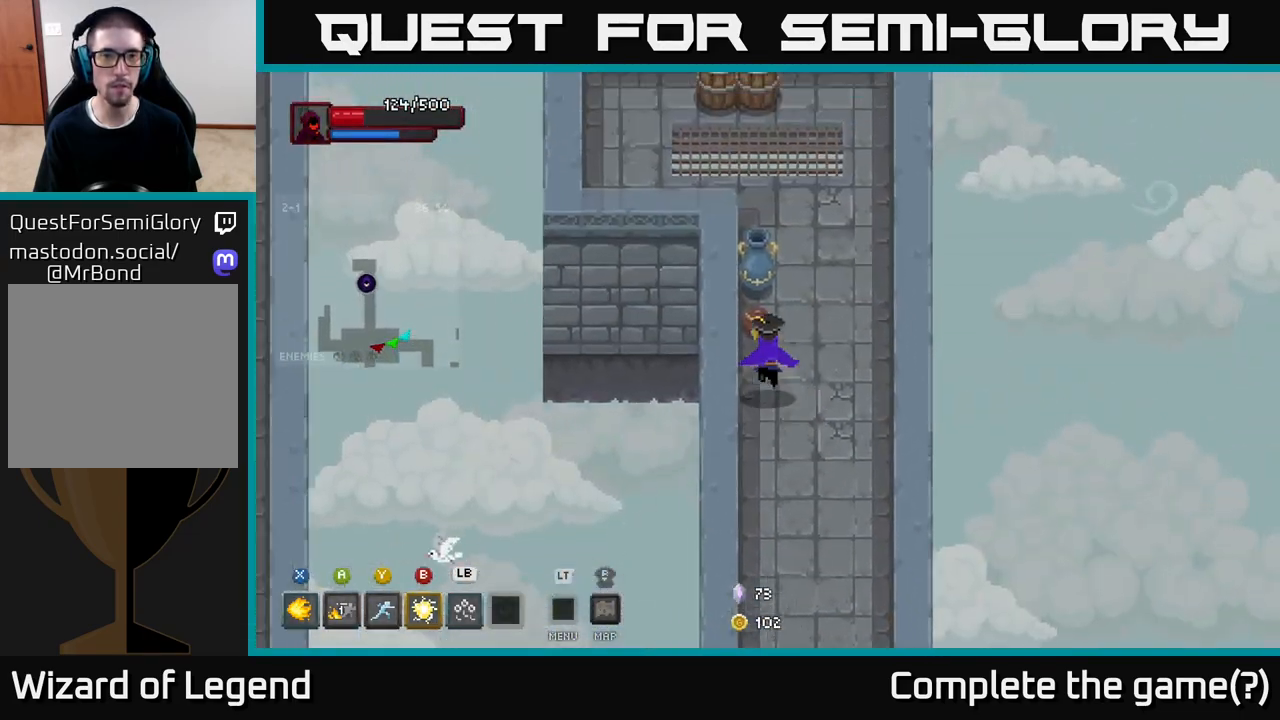
{"buttons": [], "left_stick": "up", "right_stick": "center", "events": [[67, "left_stick", "up"]]}
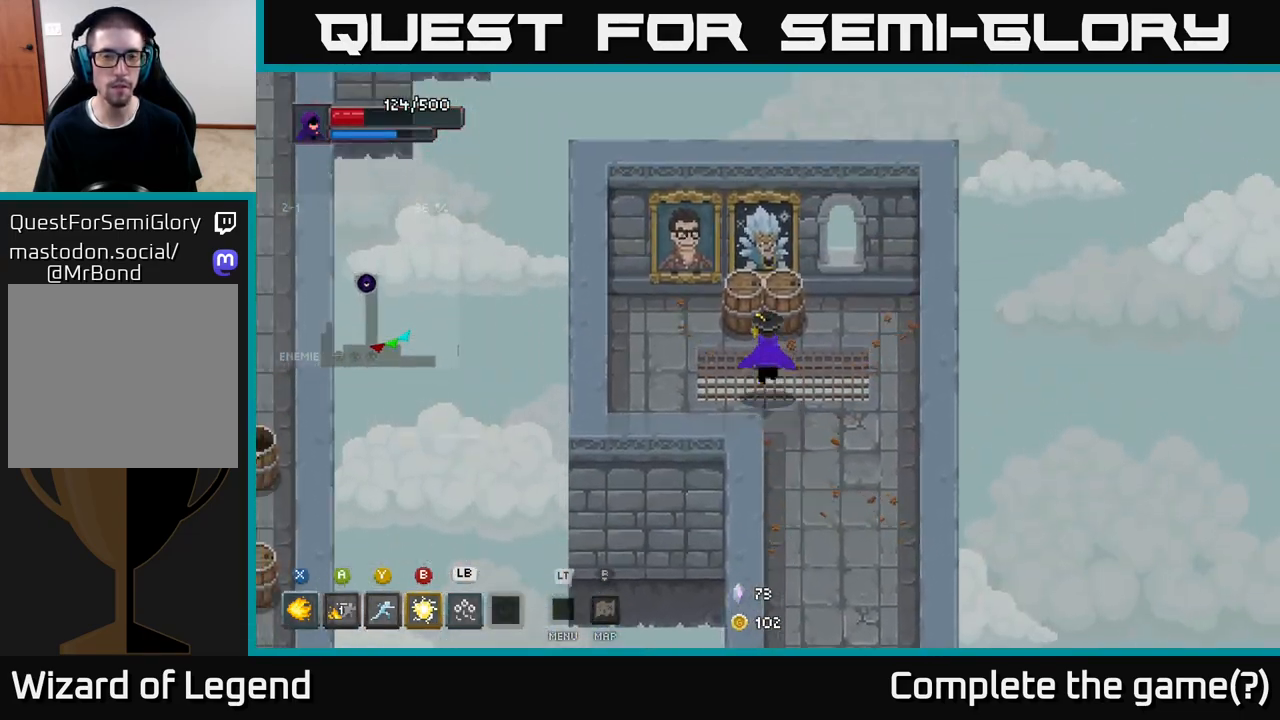
{"buttons": [], "left_stick": "down", "right_stick": "center", "events": [[17, "left_stick", "up-left"], [200, "left_stick", "up-right"], [333, "left_stick", "down-right"], [433, "left_stick", "down"]]}
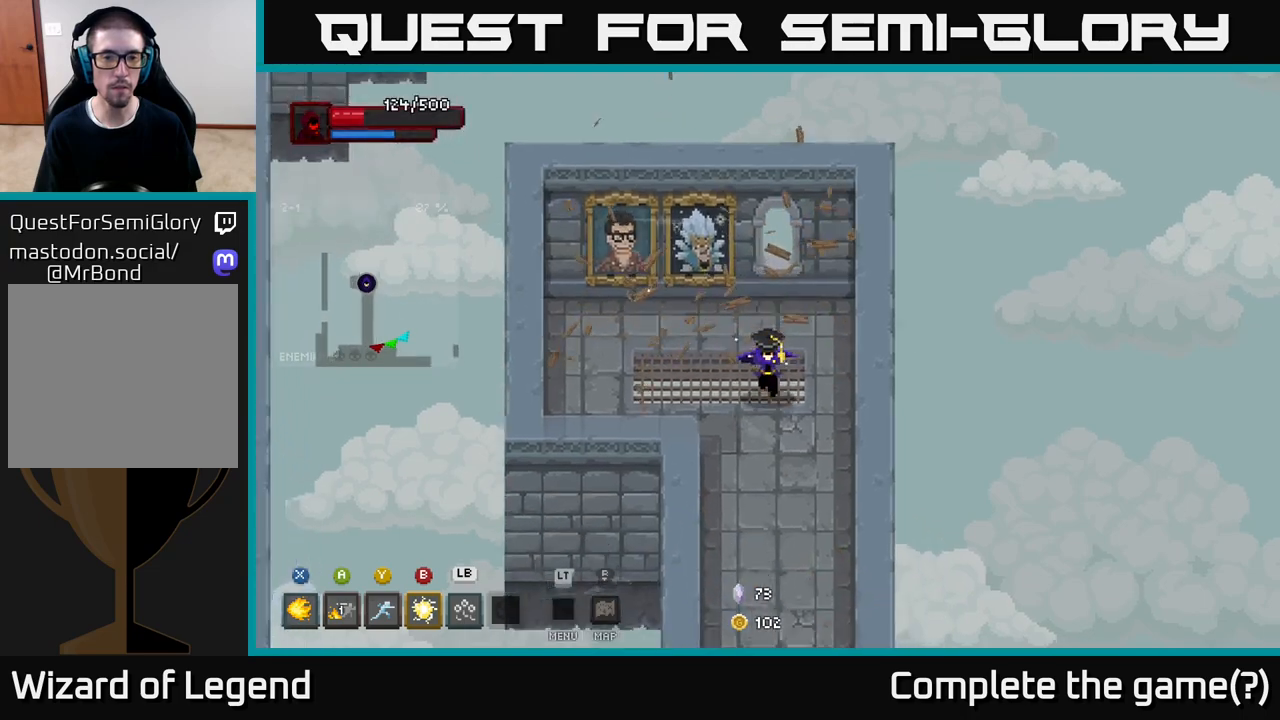
{"buttons": [], "left_stick": "down", "right_stick": "center", "events": []}
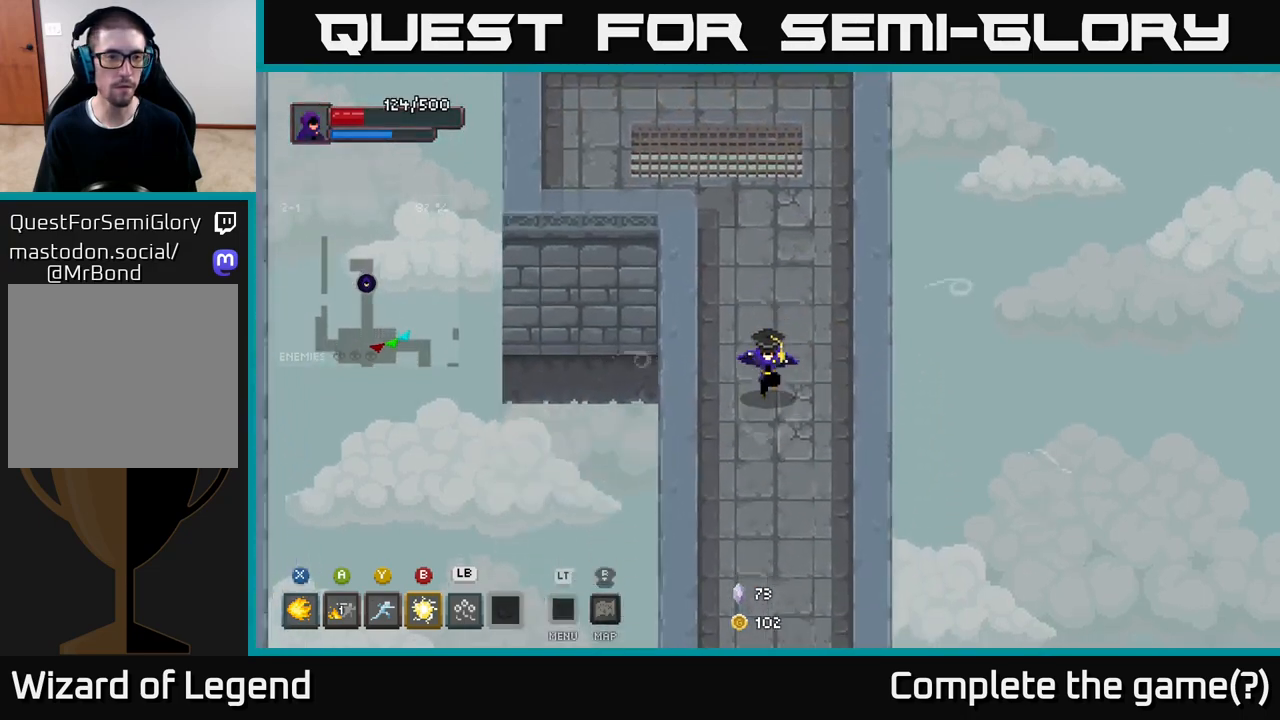
{"buttons": [], "left_stick": "down", "right_stick": "center", "events": []}
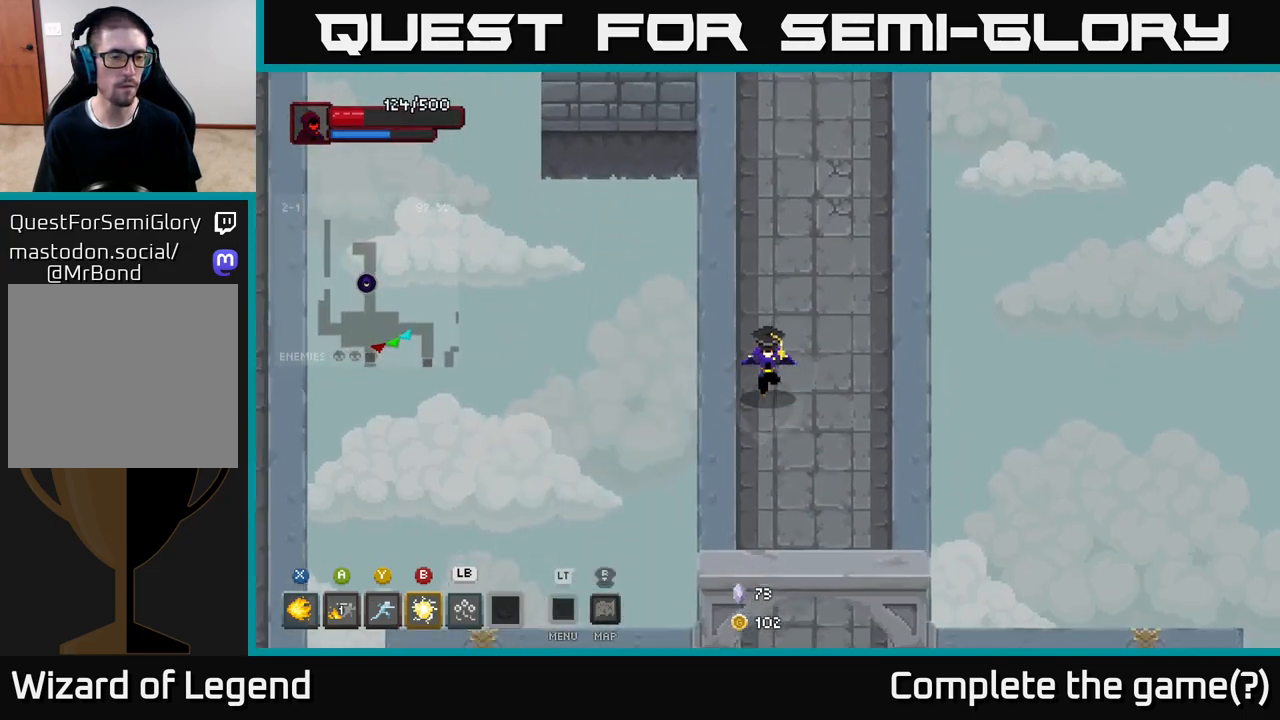
{"buttons": [], "left_stick": "down", "right_stick": "center", "events": []}
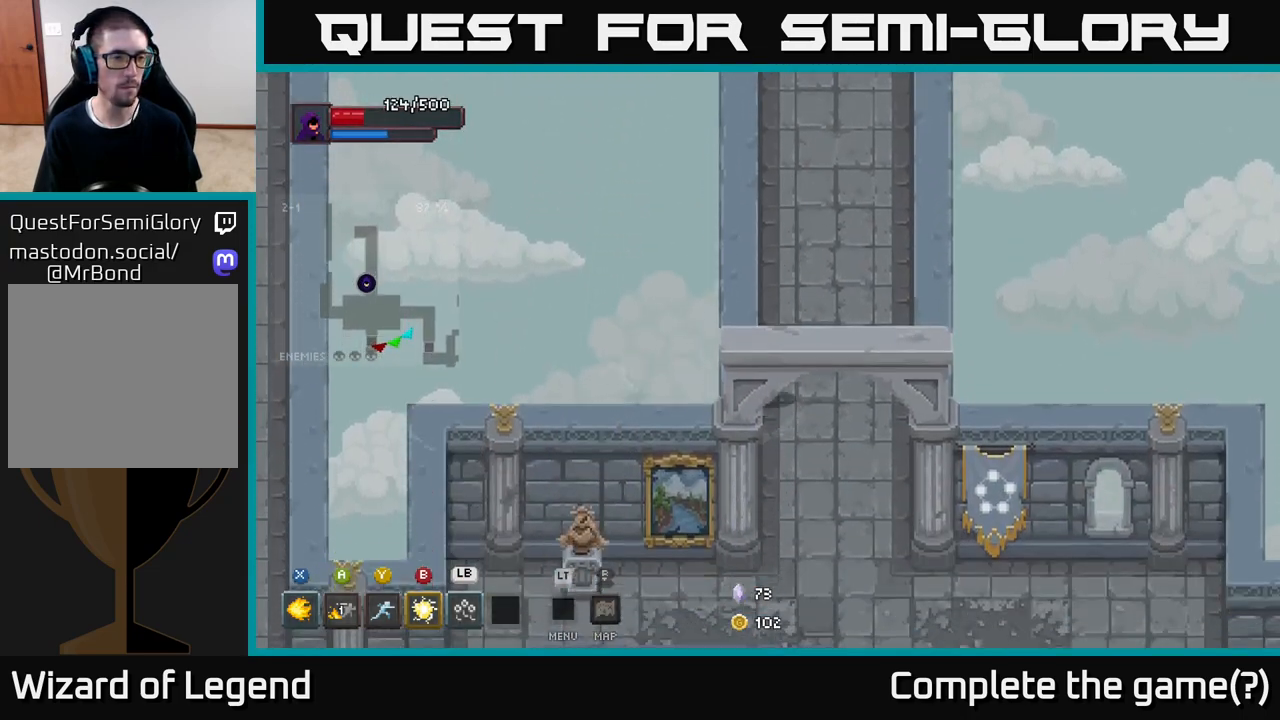
{"buttons": [], "left_stick": "down-left", "right_stick": "center", "events": [[467, "left_stick", "down-left"]]}
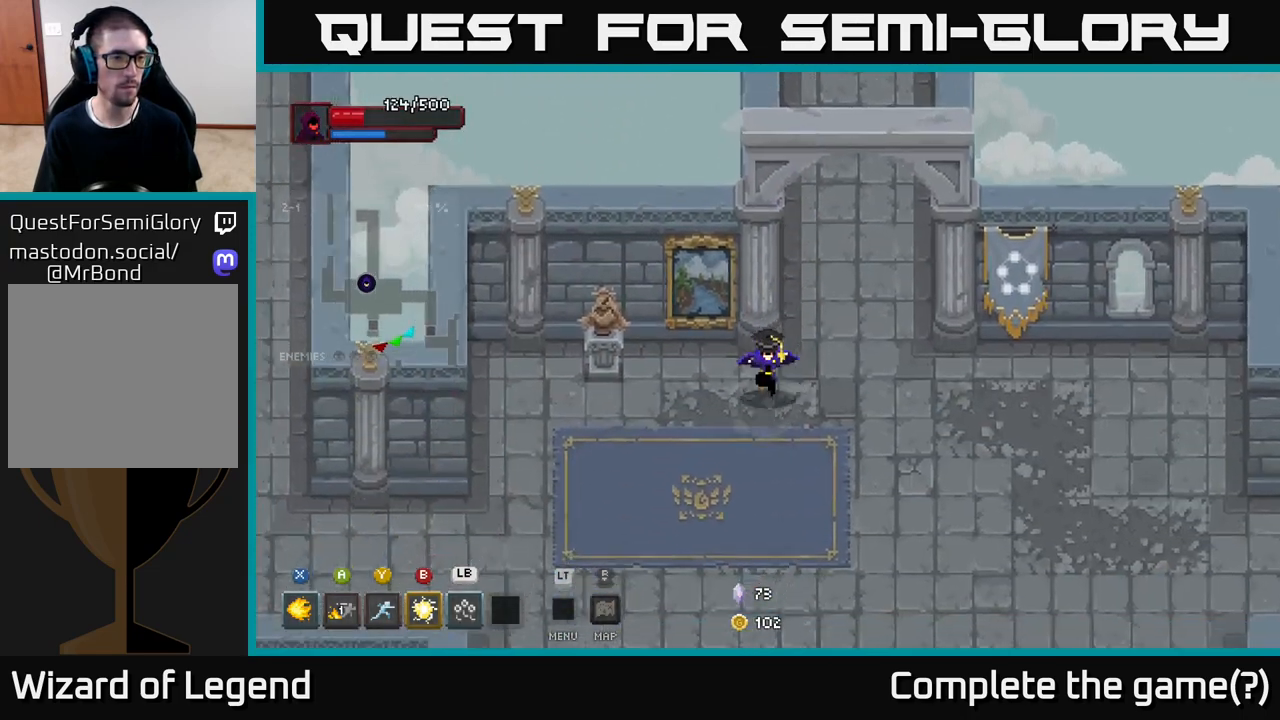
{"buttons": [], "left_stick": "down-left", "right_stick": "center", "events": []}
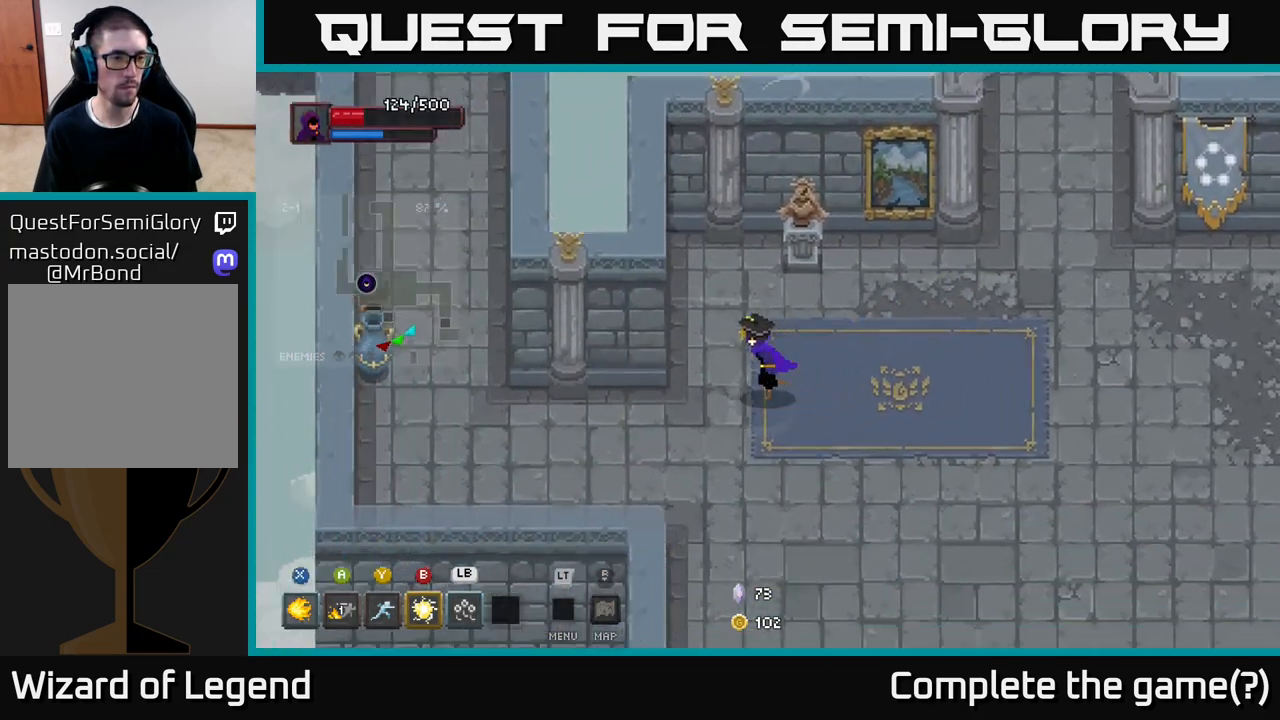
{"buttons": [], "left_stick": "left", "right_stick": "center", "events": [[167, "left_stick", "left"]]}
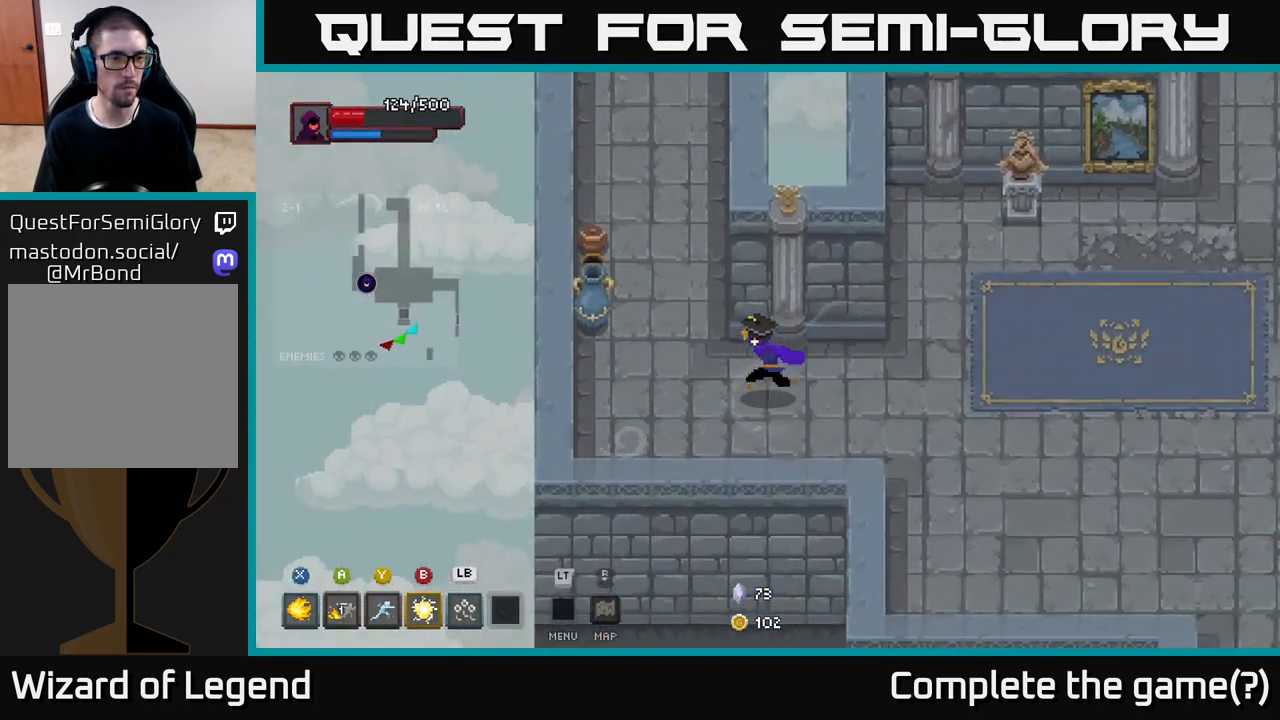
{"buttons": [], "left_stick": "up", "right_stick": "center", "events": [[317, "left_stick", "up-left"], [500, "left_stick", "up"]]}
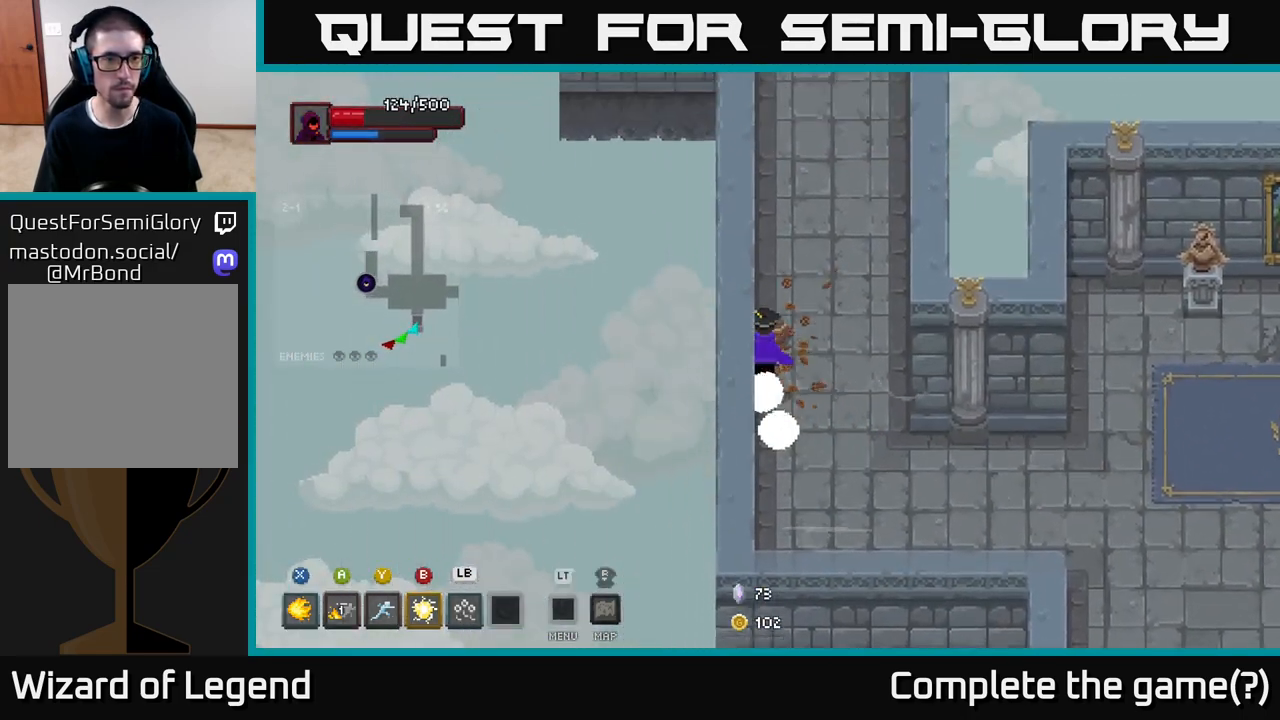
{"buttons": [], "left_stick": "up", "right_stick": "center", "events": []}
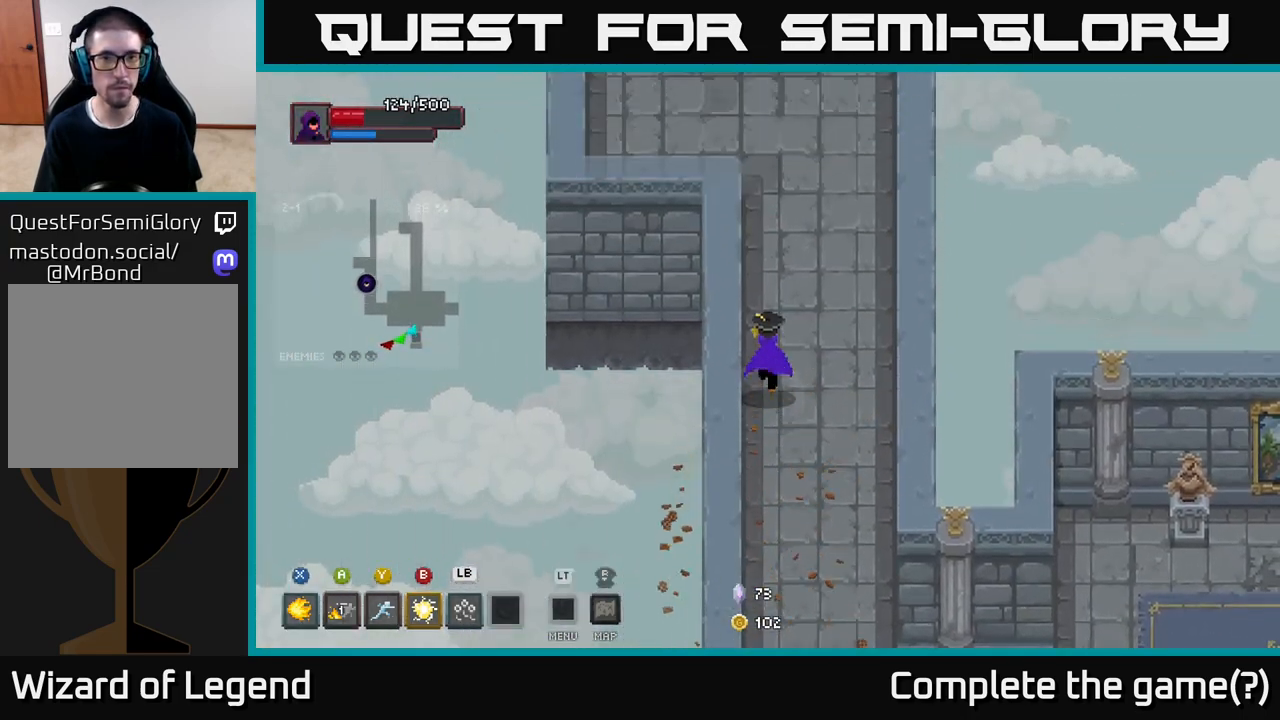
{"buttons": [], "left_stick": "up", "right_stick": "center", "events": []}
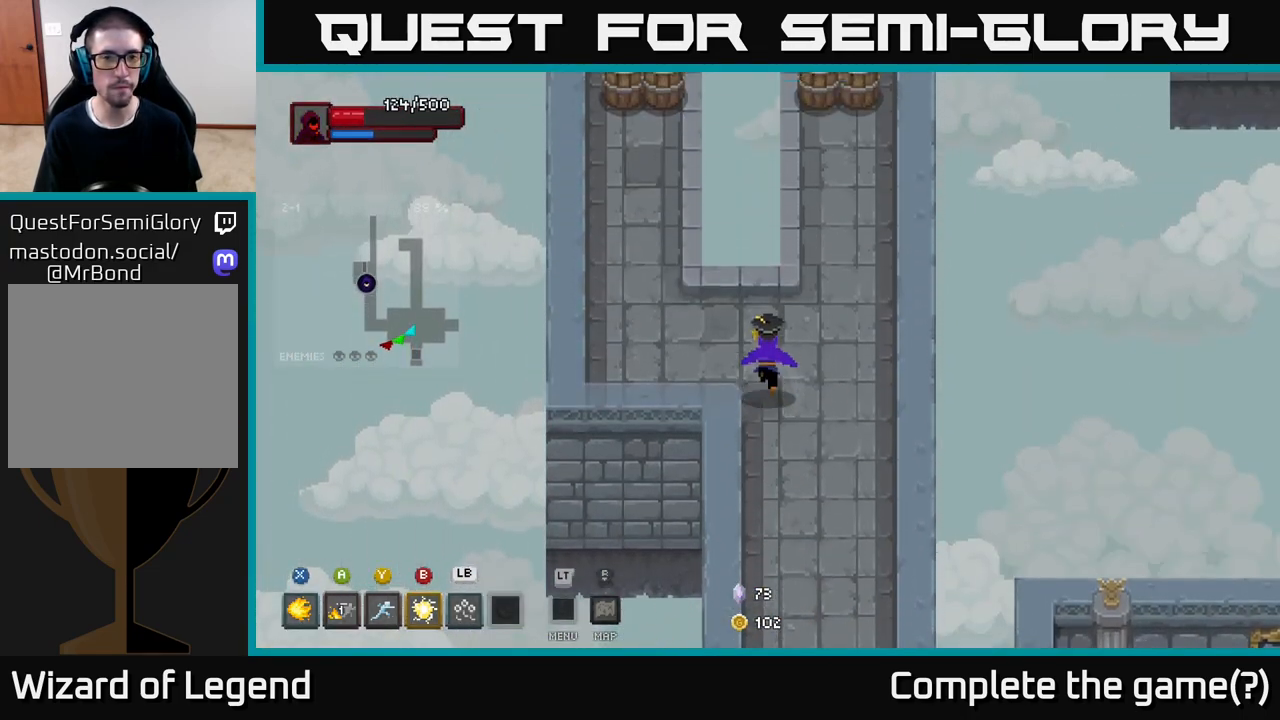
{"buttons": [], "left_stick": "up-left", "right_stick": "center", "events": [[100, "left_stick", "up-left"]]}
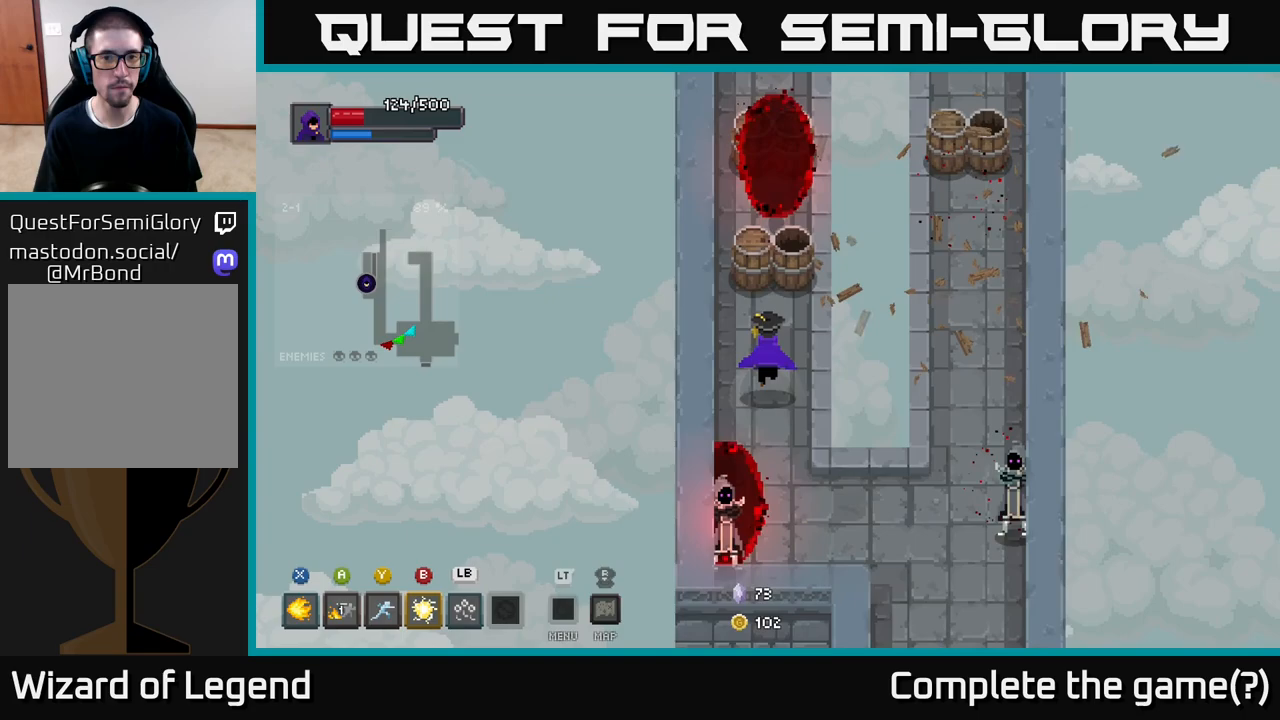
{"buttons": ["X"], "left_stick": "up-right", "right_stick": "center", "events": [[33, "left_stick", "up"], [383, "X", "down"], [483, "left_stick", "up-right"]]}
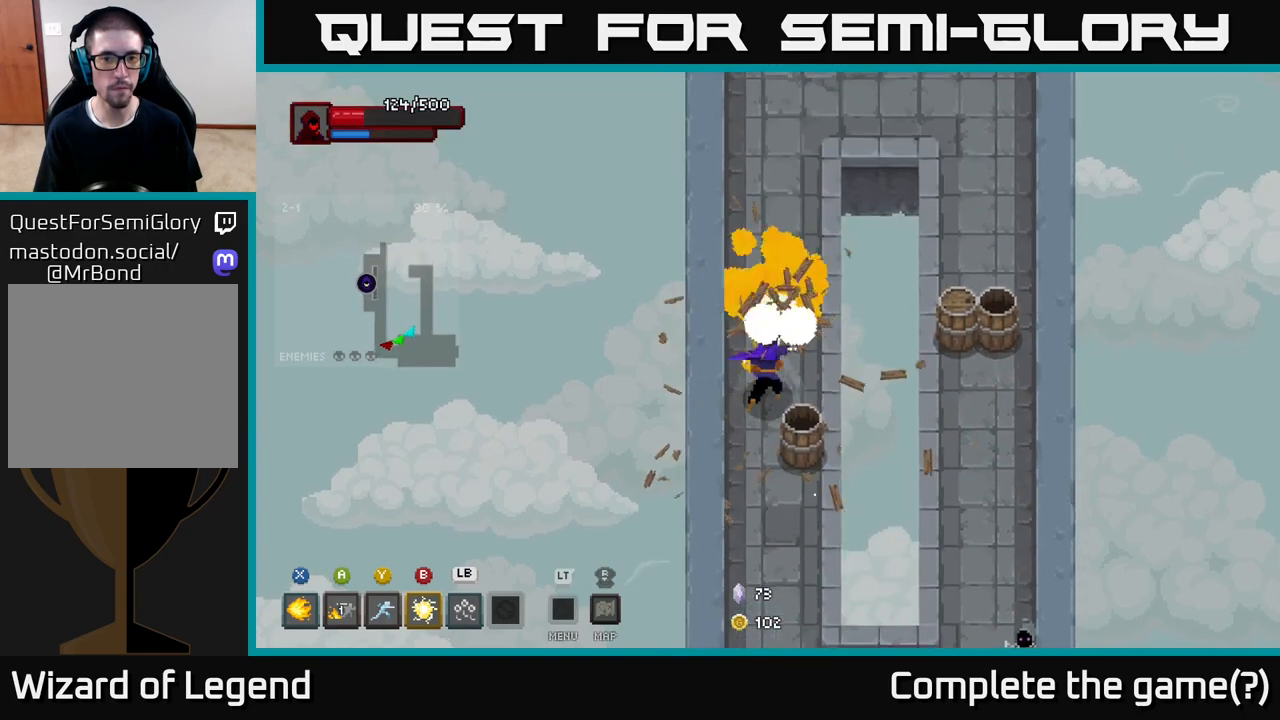
{"buttons": [], "left_stick": "down", "right_stick": "center", "events": [[133, "X", "up"], [350, "left_stick", "down"]]}
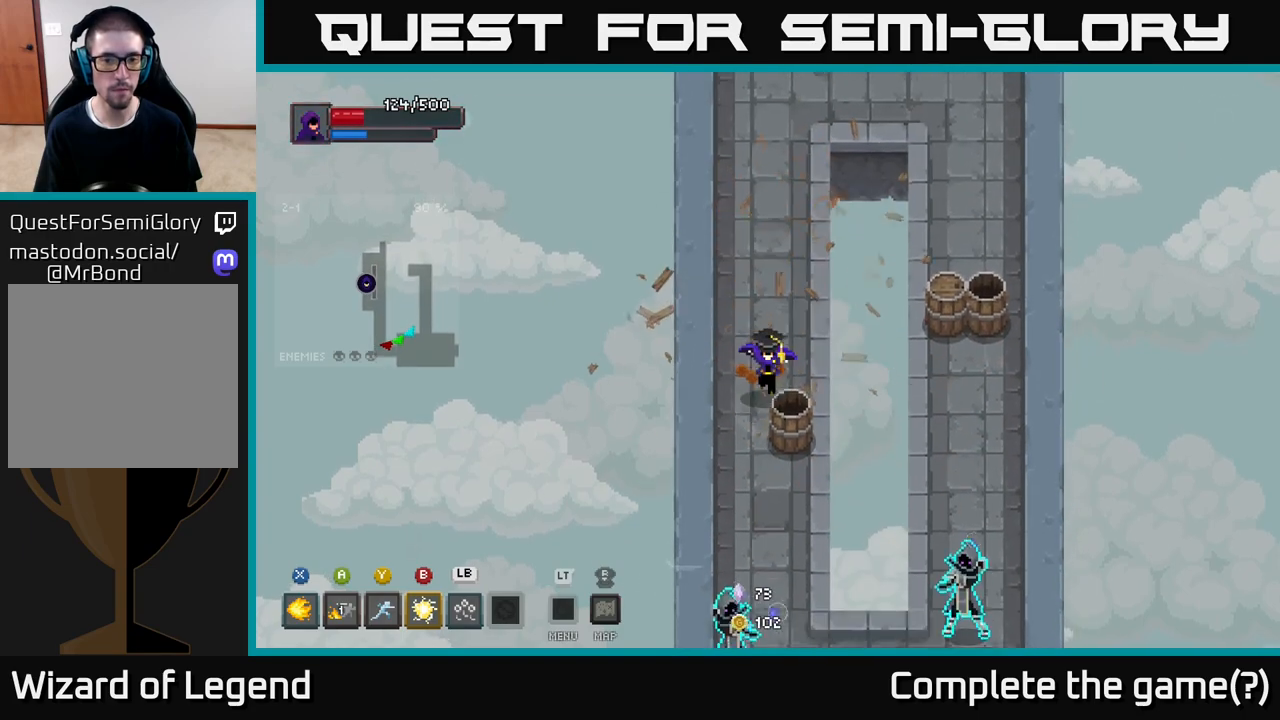
{"buttons": ["X"], "left_stick": "down", "right_stick": "center", "events": [[433, "X", "down"]]}
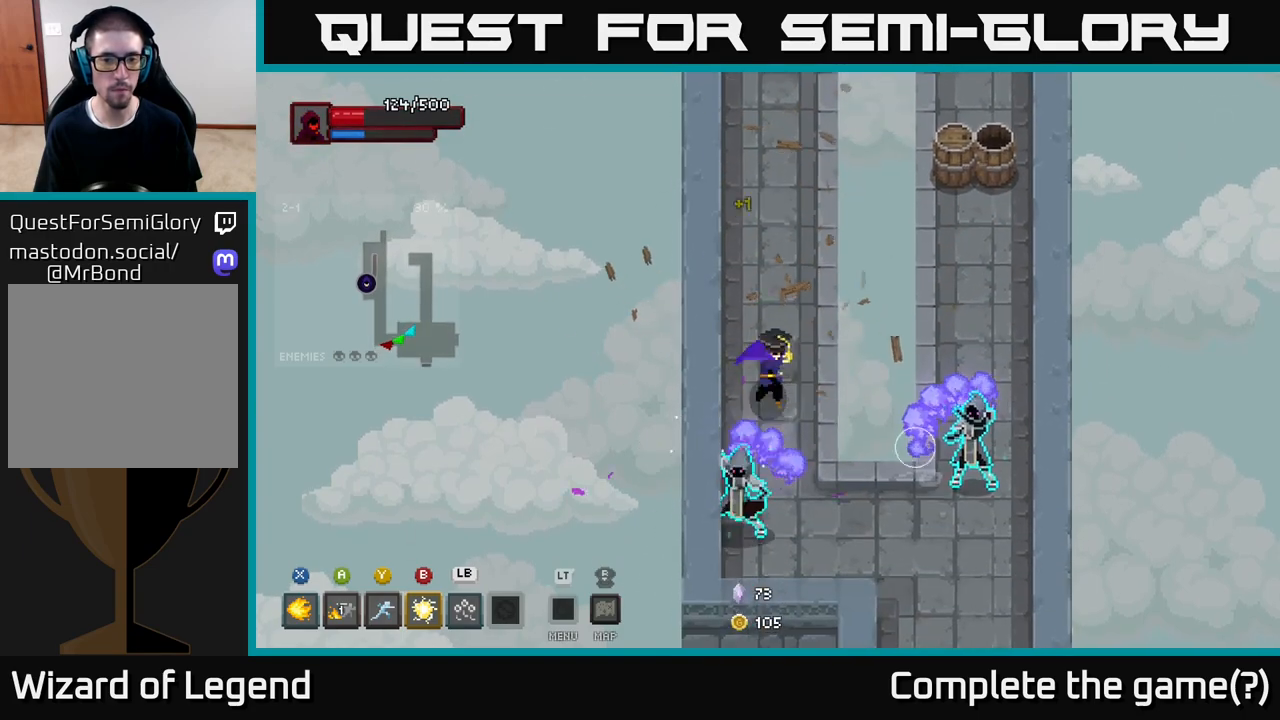
{"buttons": [], "left_stick": "left", "right_stick": "center", "events": [[67, "X", "up"], [117, "X", "down"], [200, "A", "down"], [217, "X", "up"], [217, "left_stick", "up-left"], [317, "A", "up"], [433, "left_stick", "left"]]}
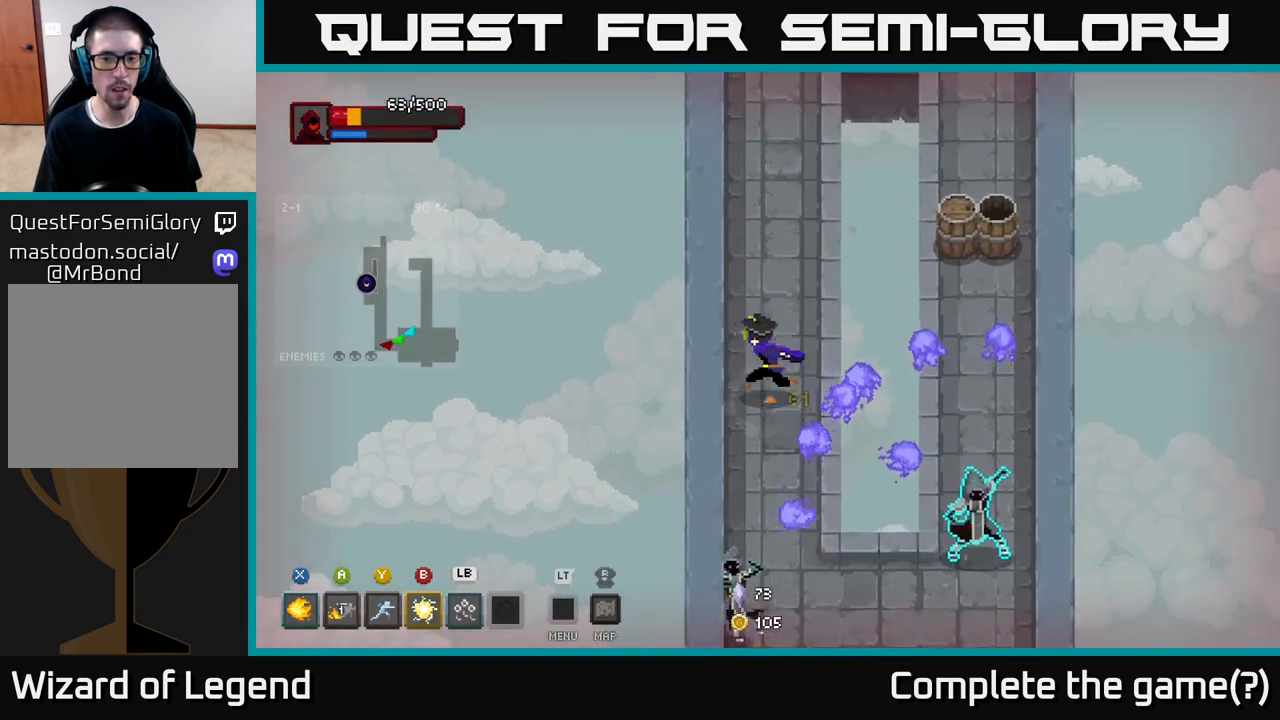
{"buttons": [], "left_stick": "up", "right_stick": "center", "events": [[267, "left_stick", "up-left"], [367, "left_stick", "up"]]}
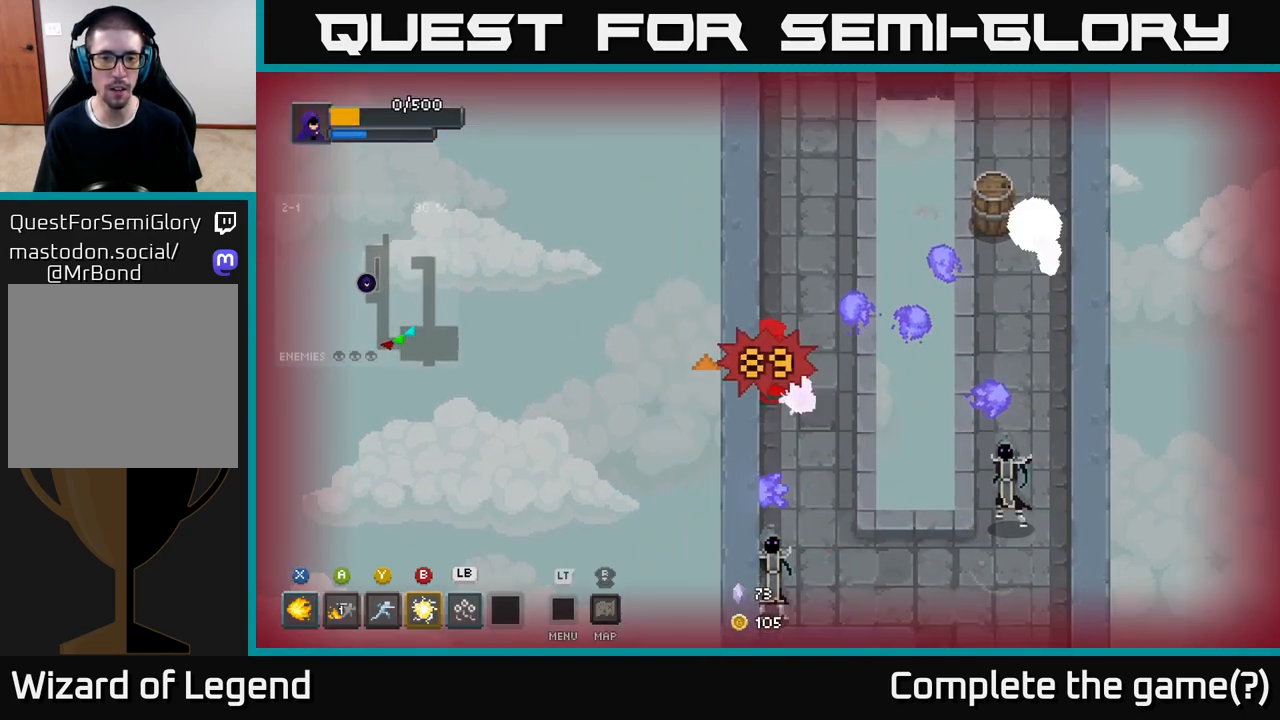
{"buttons": [], "left_stick": "center", "right_stick": "center", "events": [[83, "left_stick", "down"], [133, "left_stick", "center"]]}